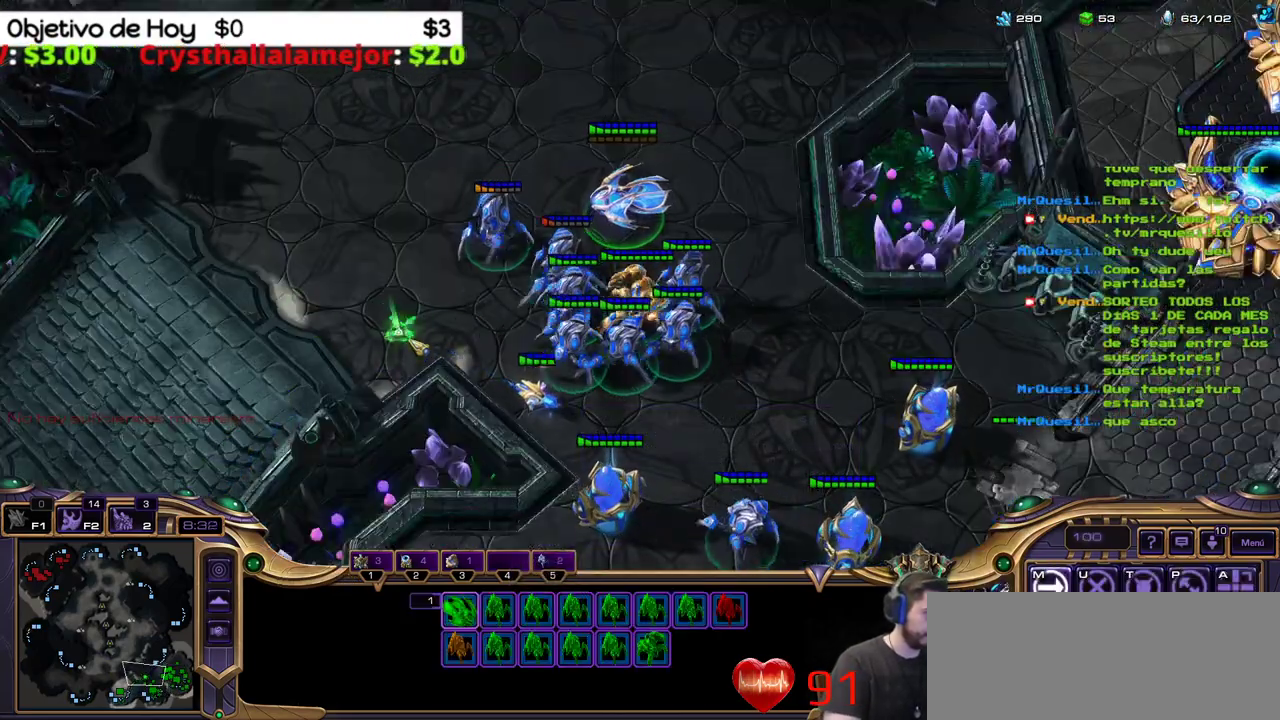
Gameplay with keyboard; each line is a JSON object with the keys held at the frame after it. "events" lists presses ("down") and releases ("up") of ".", "/", "0", "1", "2", "3", "4", "5", "6", "7", "8", "9", "a", "alt_l", "alt_r", "b", "backslash", "backspace", "c", "caps_lock", "comma", "ctrl_l", "ctrl_r", "d", "e", "equals", "f", "g", "h", "i", "j", "k", "l", "lbracket", "m", "minus", "n", "o", "p", "q", "quote", "r", "rbracket", "return", "s", "semicolon", "shift_l", "shift_r", "space", "super_l", "super_r", "t", "tab", "tilde", "u", "v", "w", "x", "y" and "z" between this image and that frame as [ms after this image, input, new state], when the widget could be followed in between. No other keys are recorded. Mouse input is not recorded.
{"keys": [], "events": []}
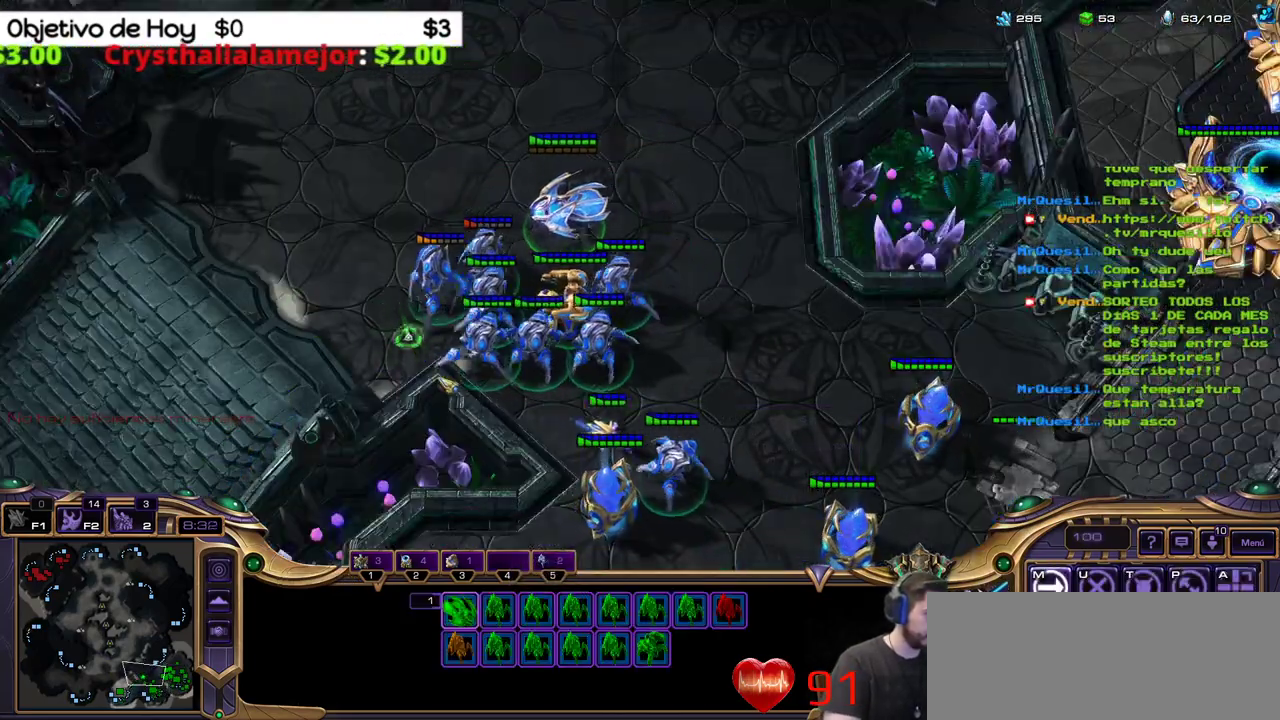
{"keys": ["1"], "events": [[250, "2", "down"], [250, "3", "down"], [350, "1", "down"], [400, "2", "up"], [400, "3", "up"]]}
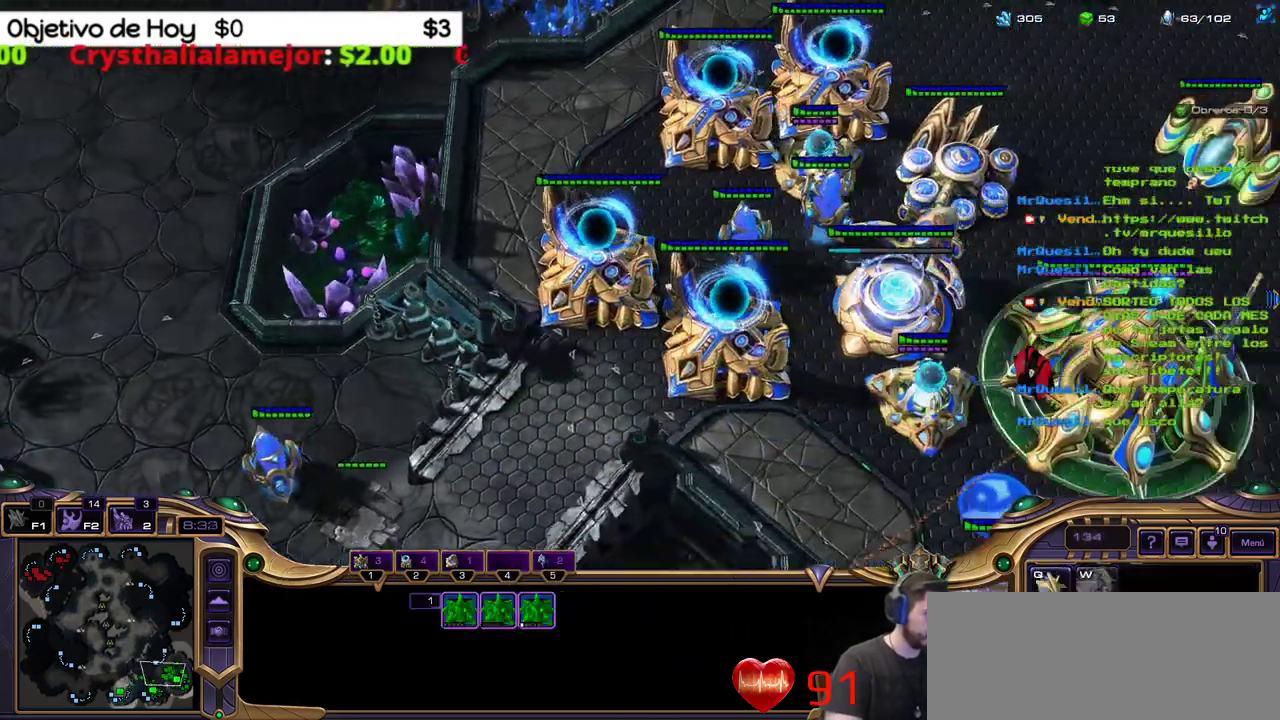
{"keys": [], "events": [[33, "1", "up"], [133, "2", "down"], [267, "2", "up"]]}
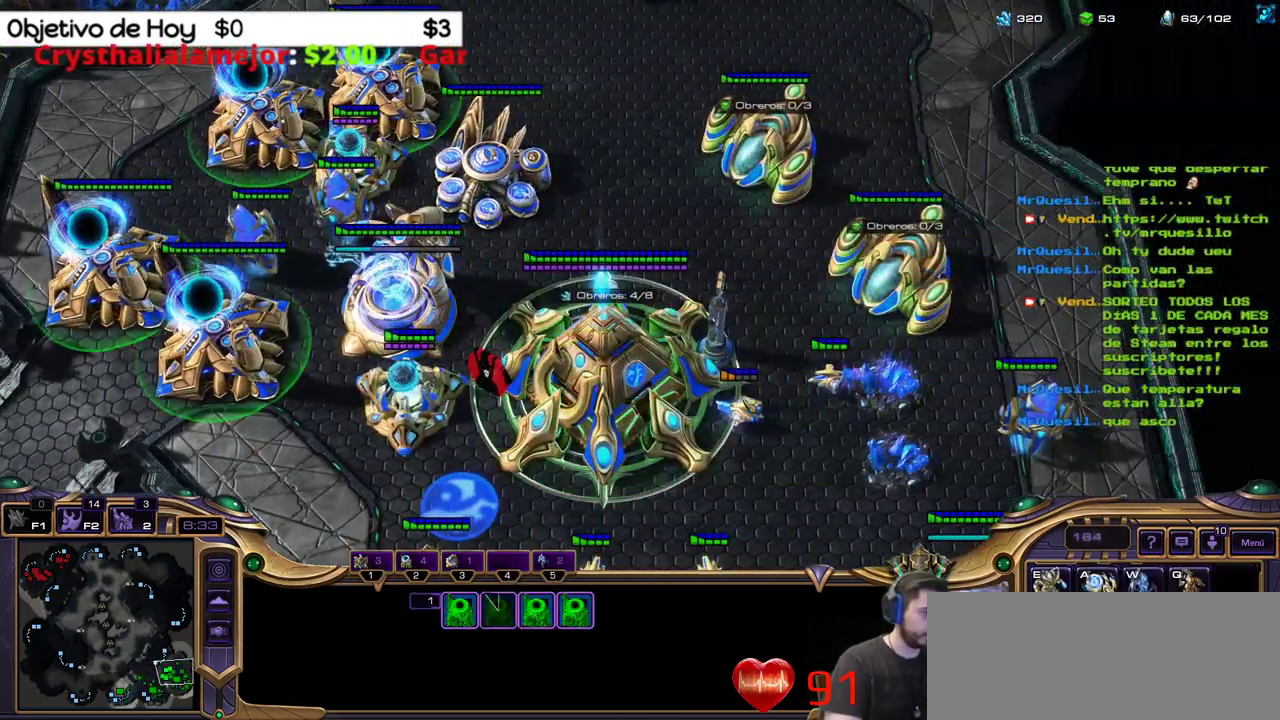
{"keys": [], "events": []}
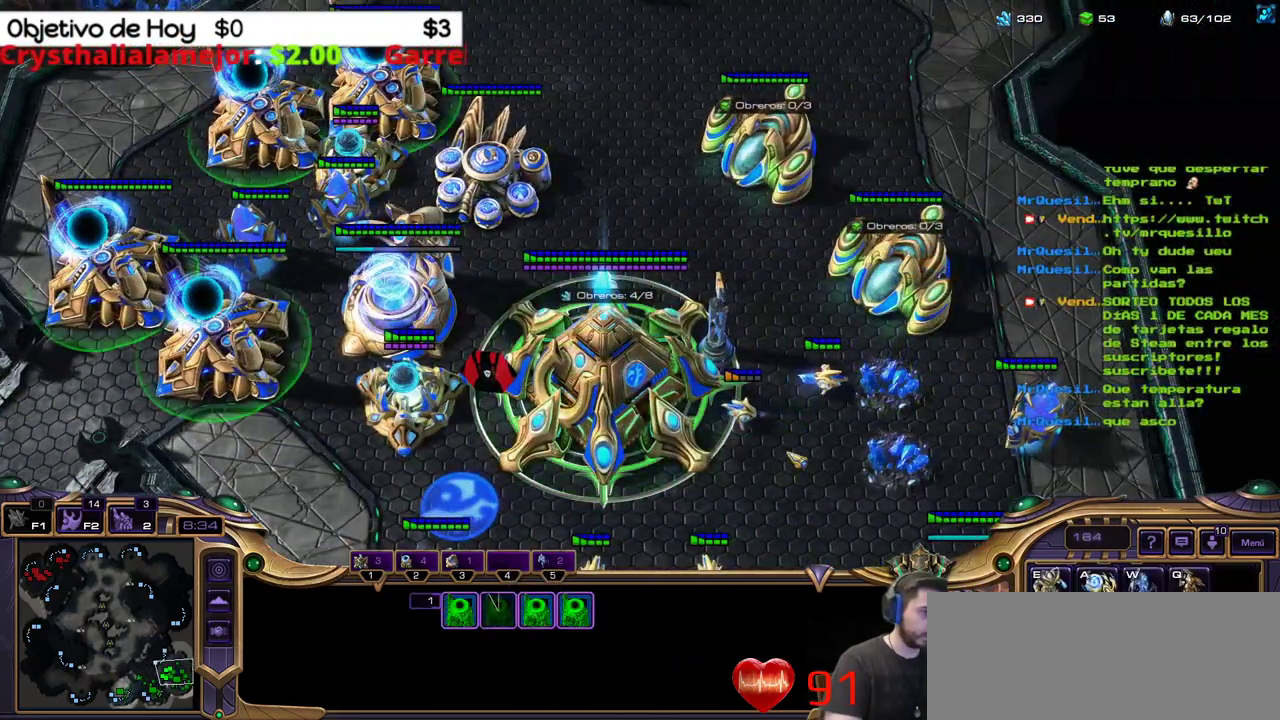
{"keys": [], "events": []}
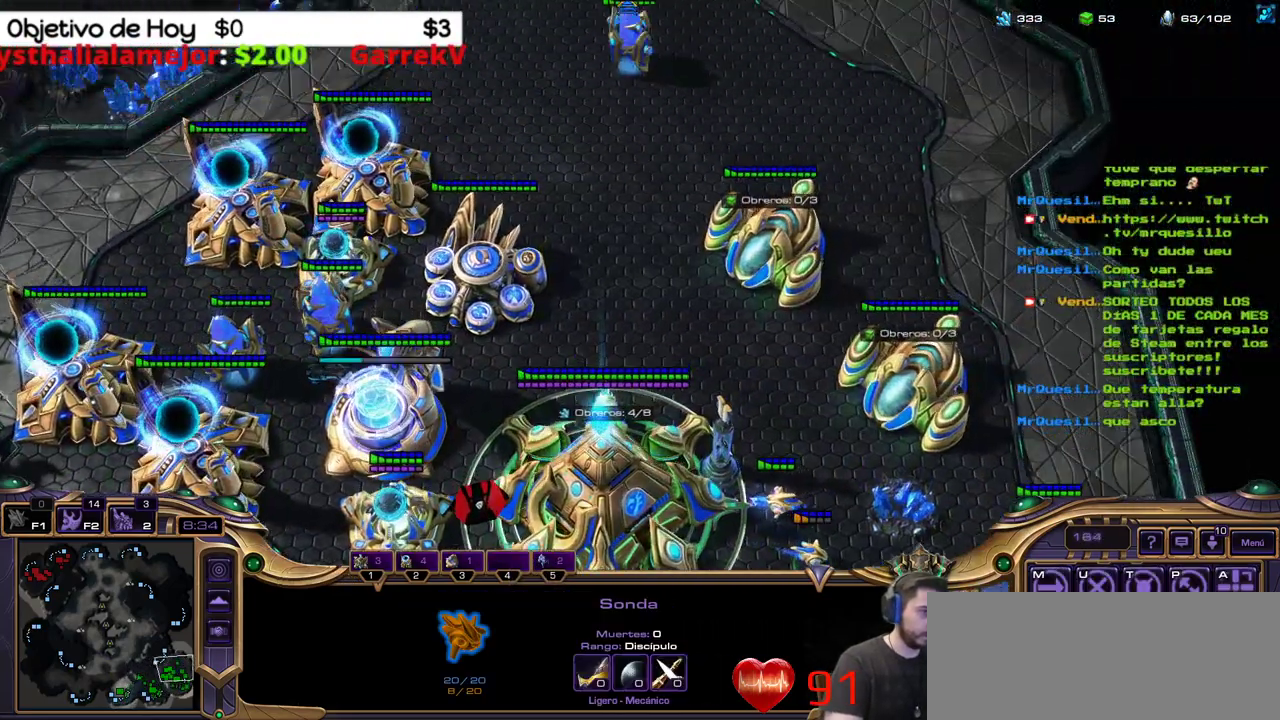
{"keys": ["c", "shift_l"], "events": [[283, "b", "down"], [283, "shift_l", "down"], [367, "b", "up"], [500, "c", "down"]]}
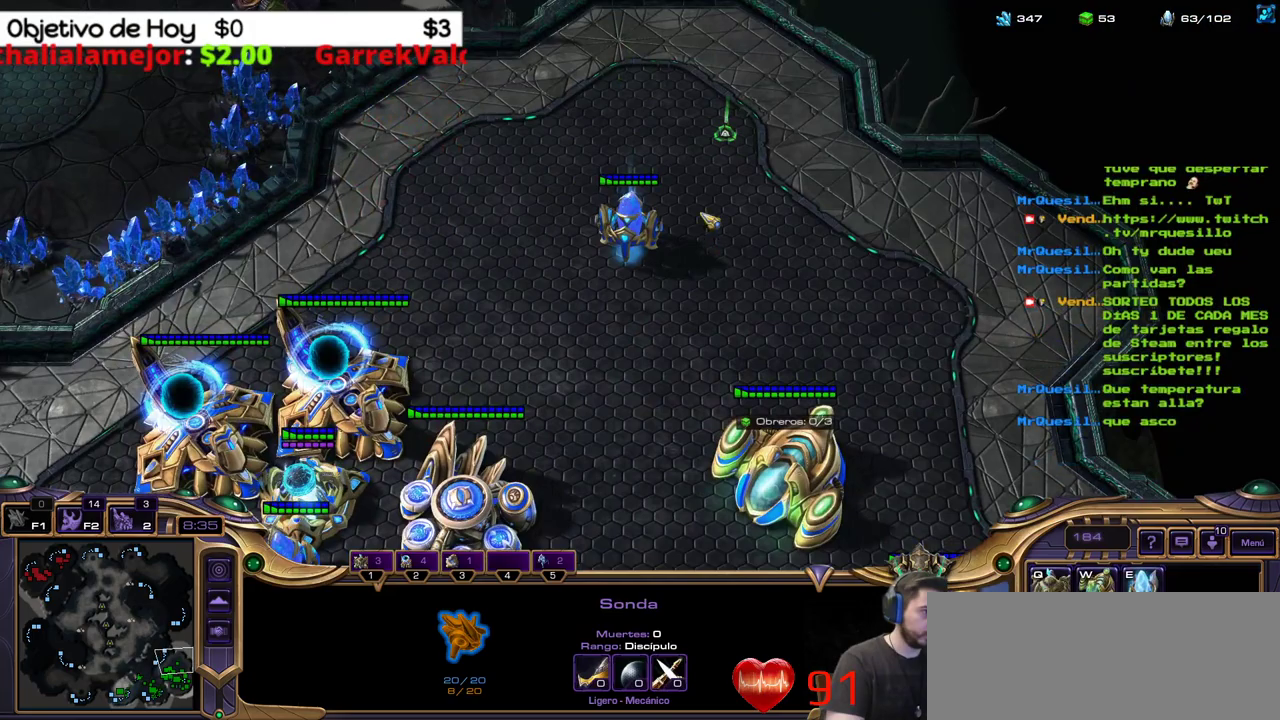
{"keys": [], "events": [[200, "c", "up"], [483, "shift_l", "up"]]}
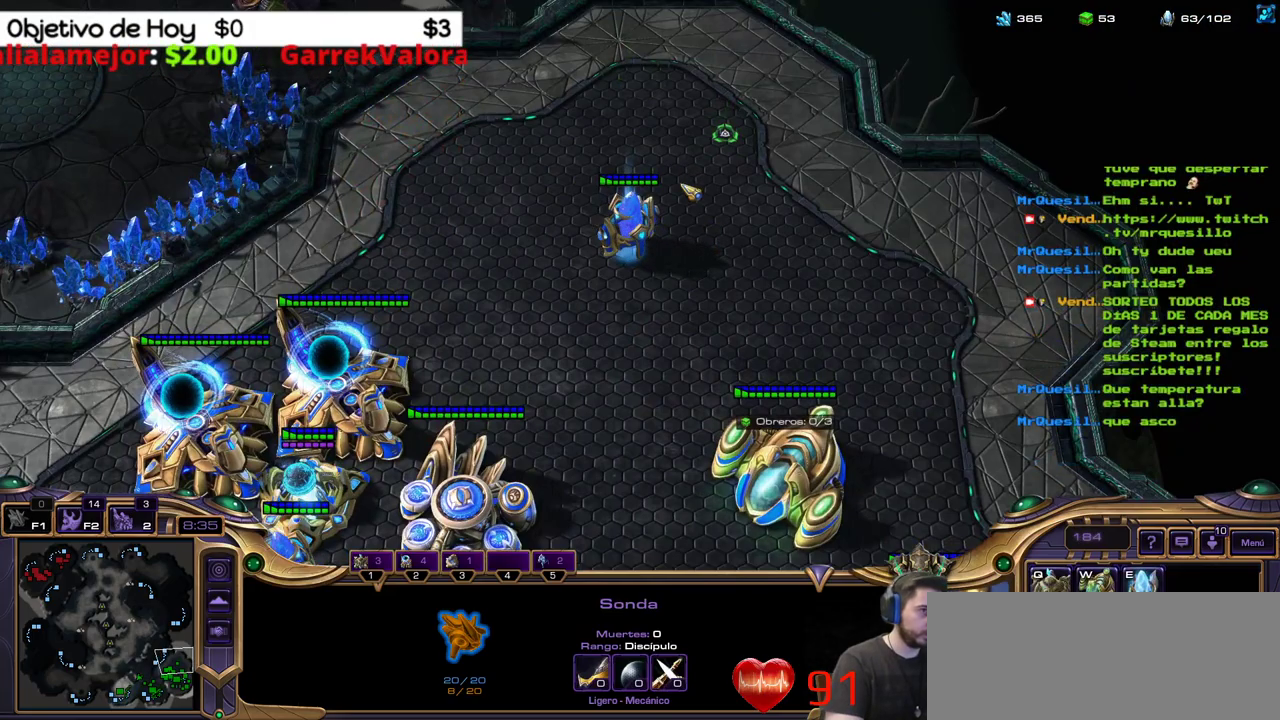
{"keys": [], "events": []}
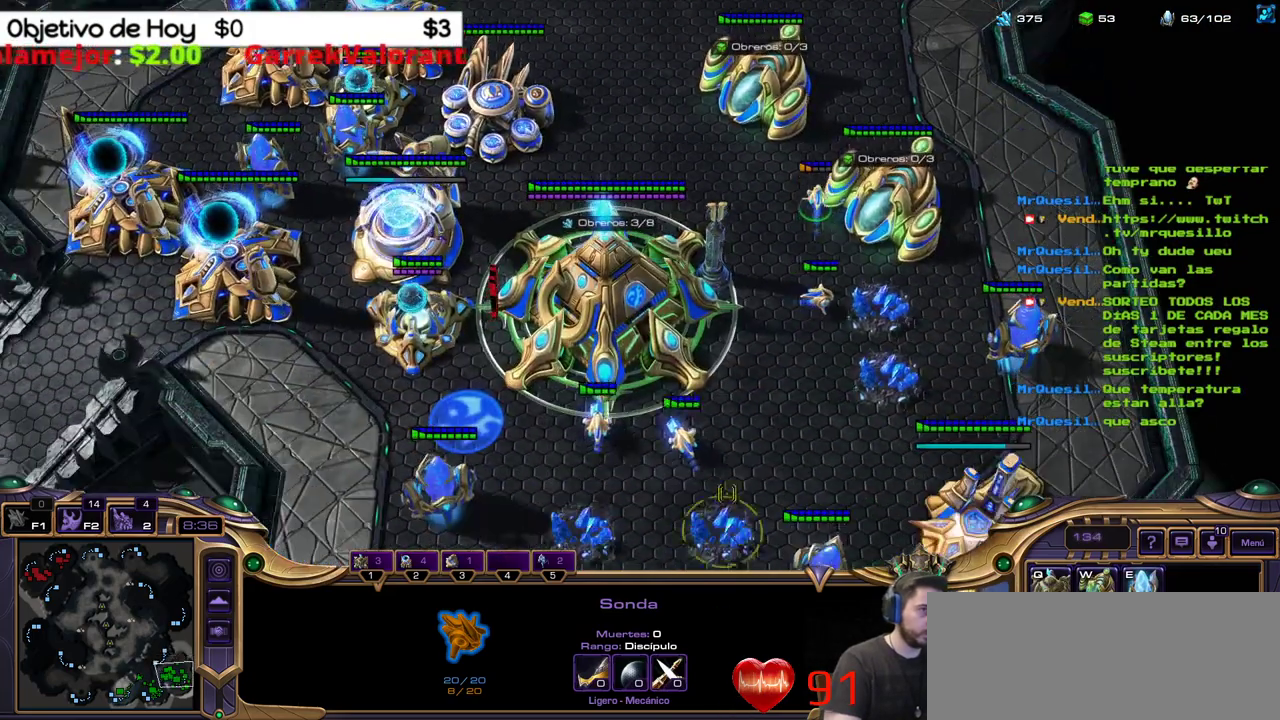
{"keys": [], "events": []}
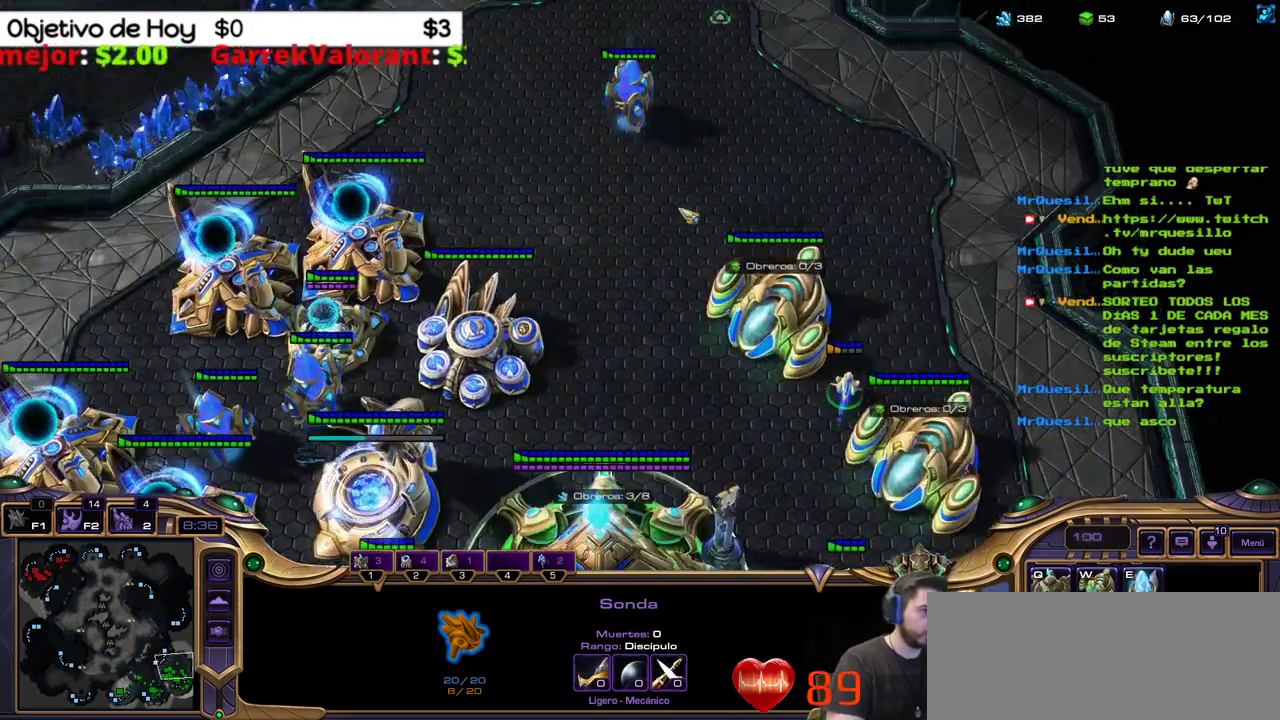
{"keys": ["s", "shift_l"]}
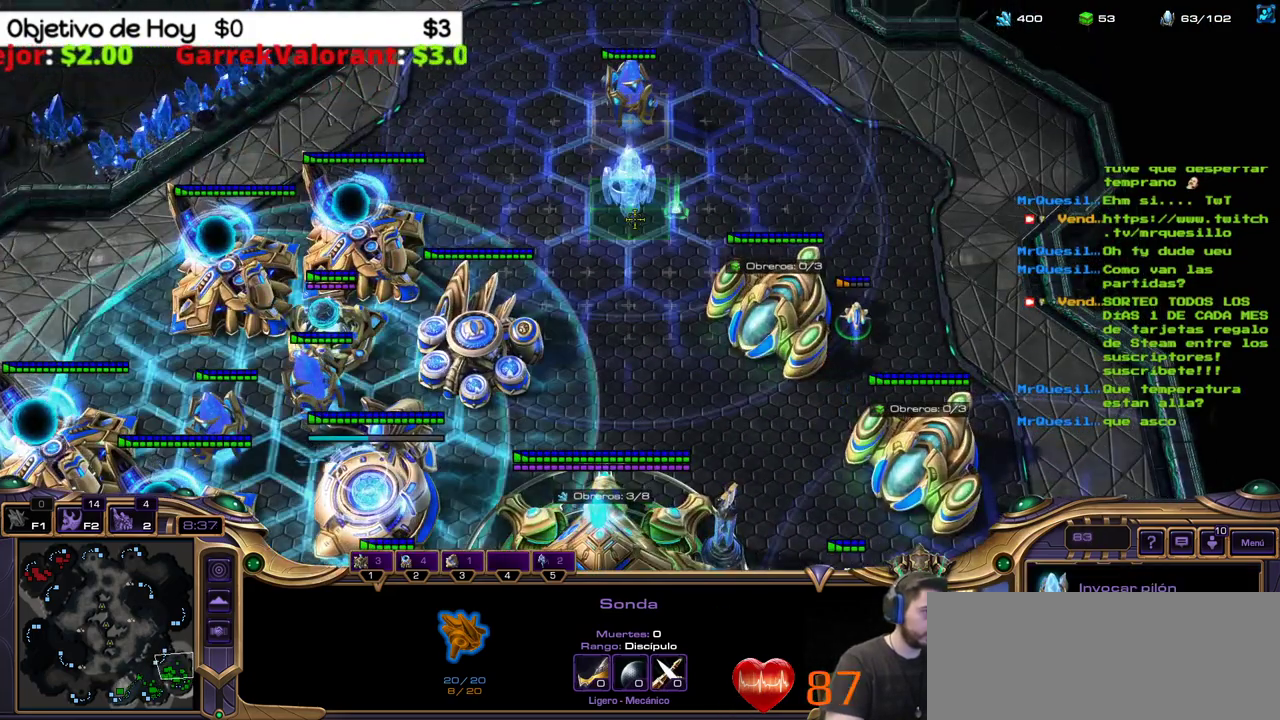
{"keys": [], "events": [[17, "s", "up"], [350, "shift_l", "up"]]}
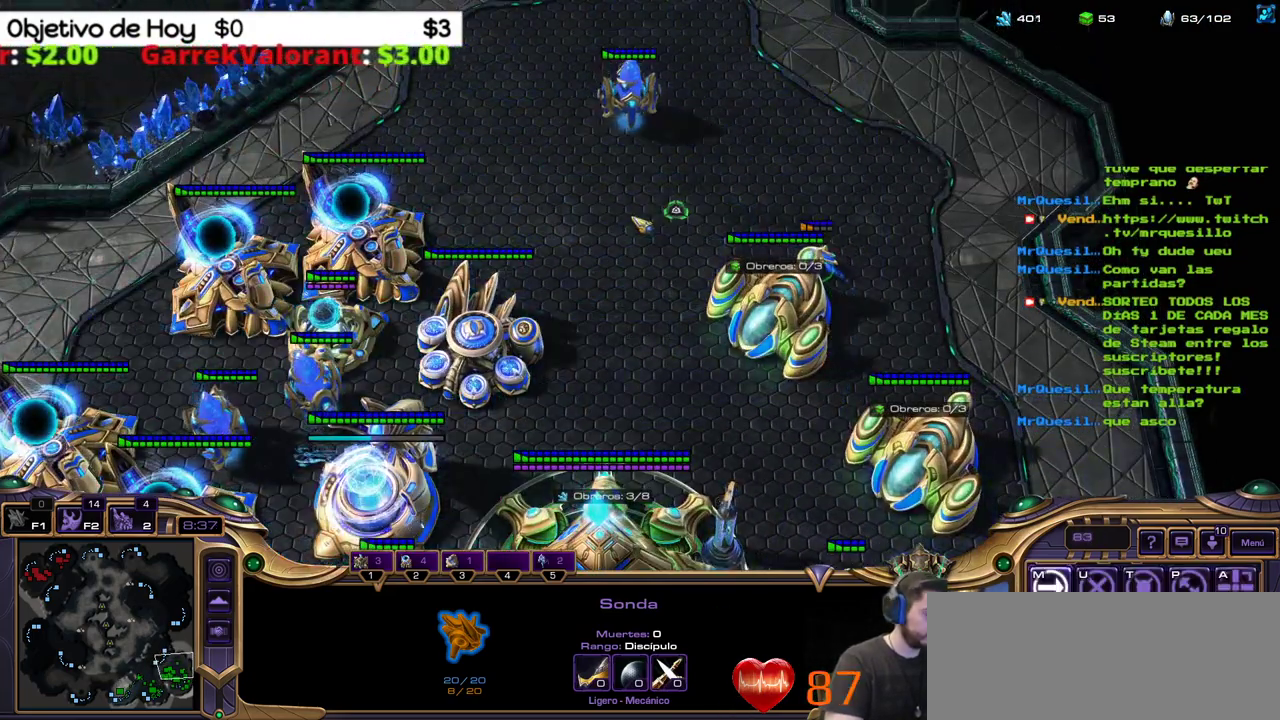
{"keys": ["shift_l"], "events": [[33, "b", "down"], [33, "shift_l", "down"], [183, "b", "up"], [217, "s", "down"], [417, "s", "up"]]}
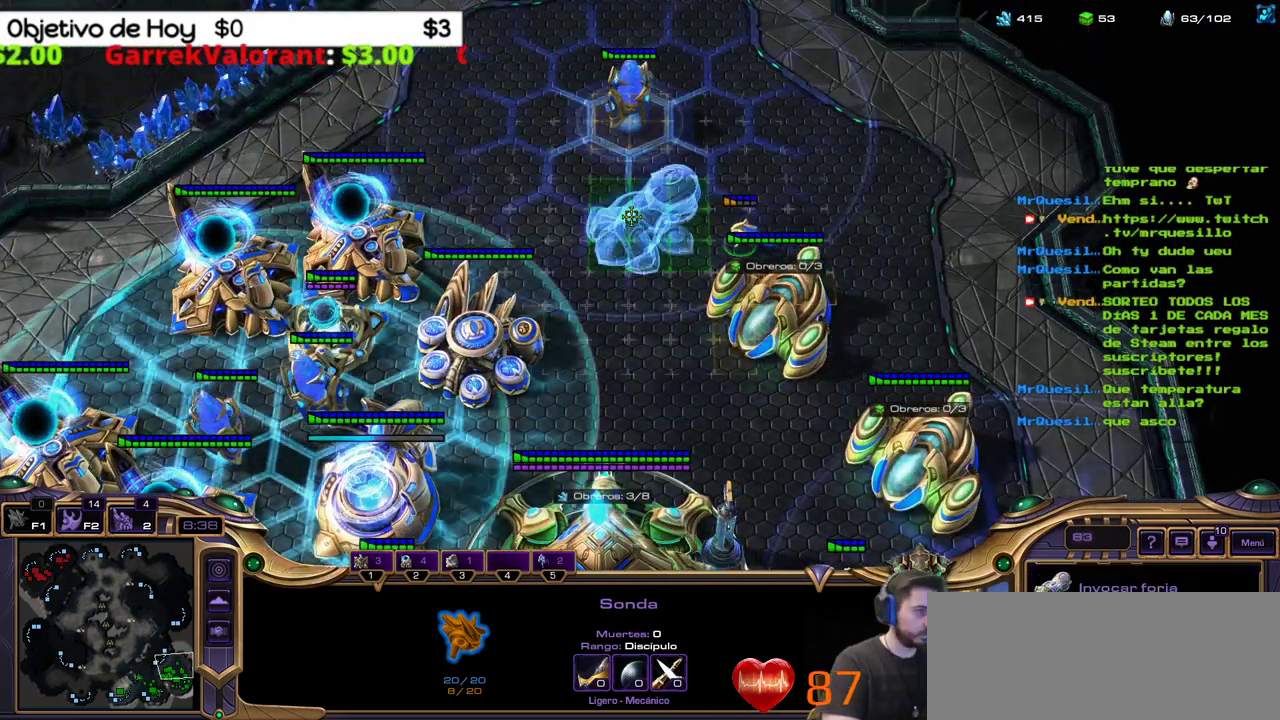
{"keys": ["shift_l"], "events": []}
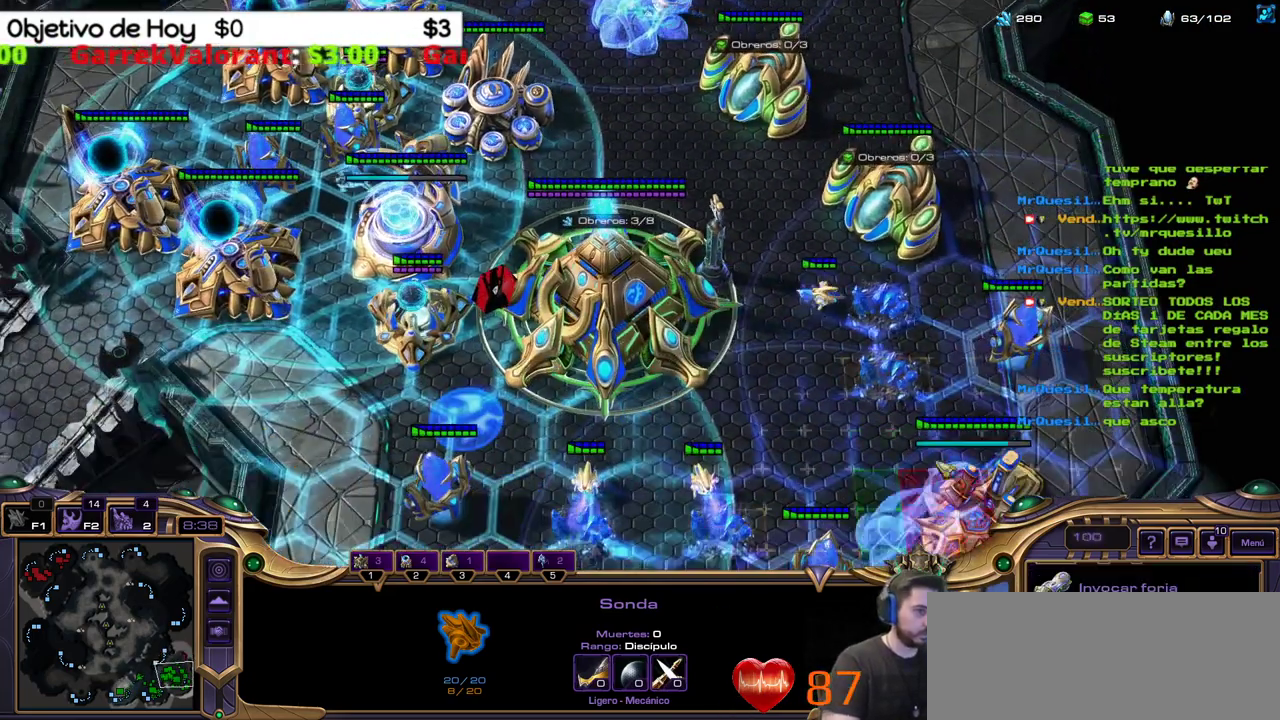
{"keys": ["shift_l"], "events": []}
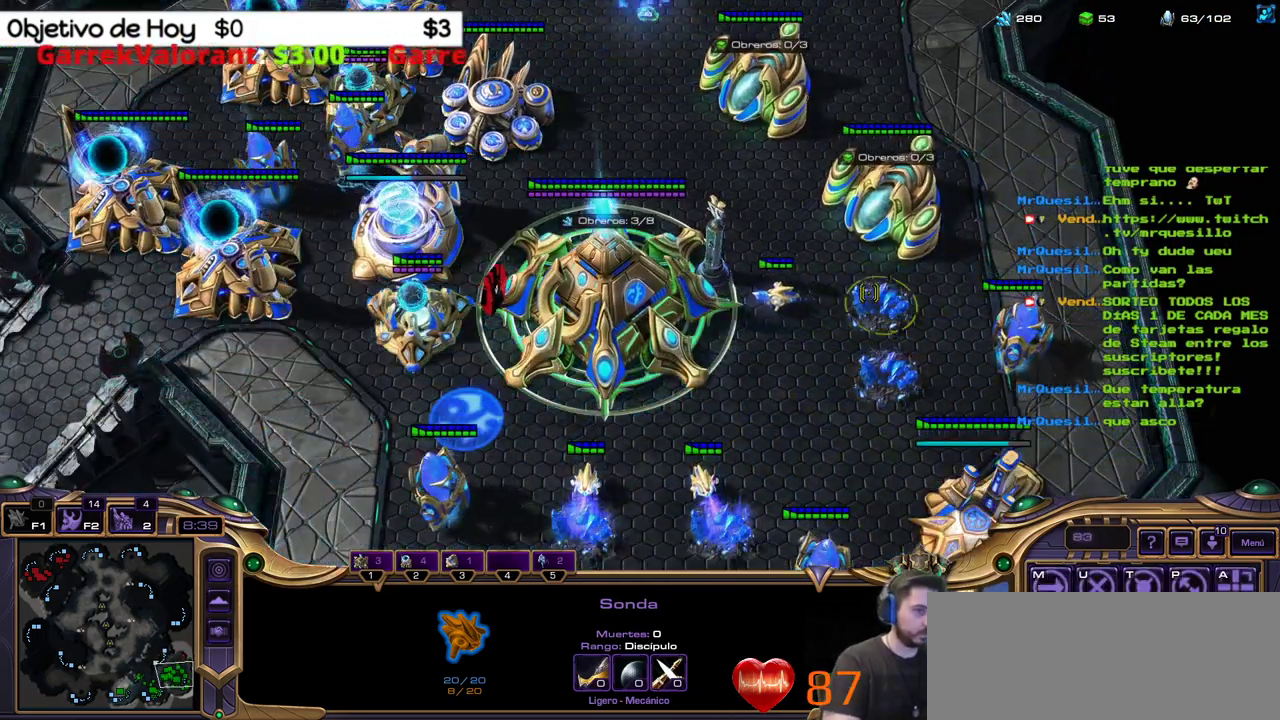
{"keys": [], "events": [[233, "shift_l", "up"], [317, "1", "down"], [467, "1", "up"]]}
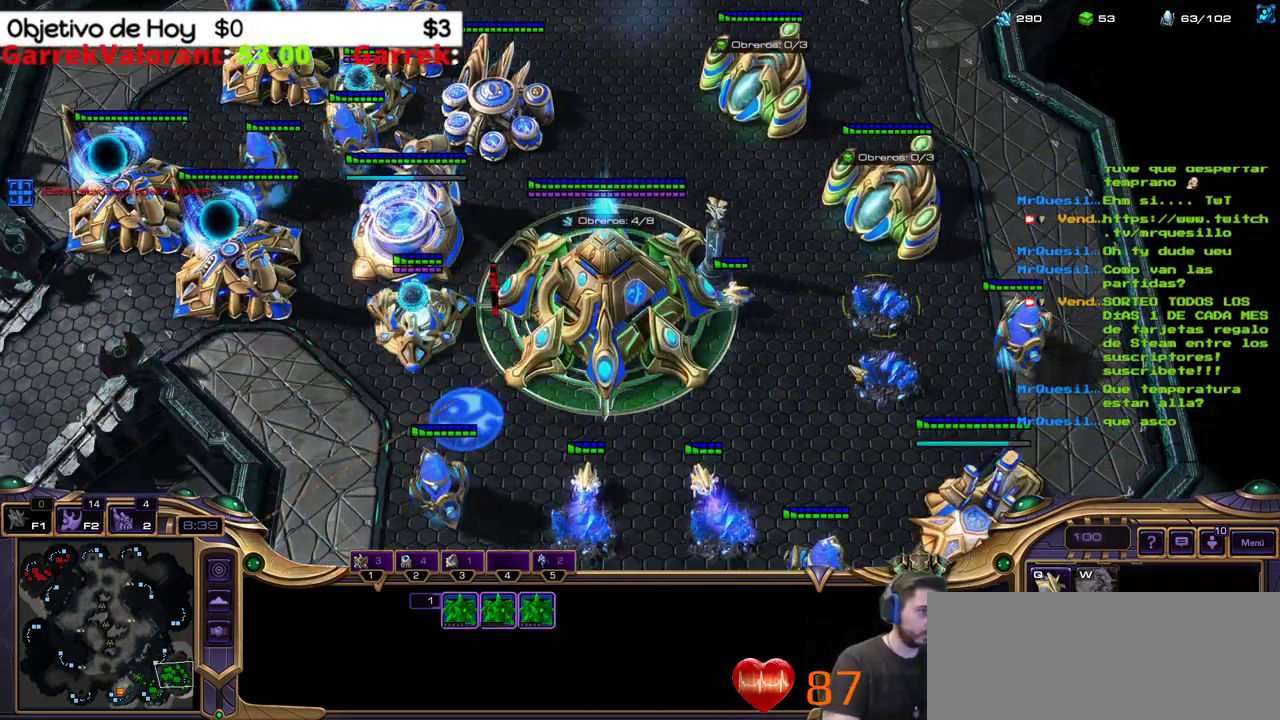
{"keys": ["2", "3"]}
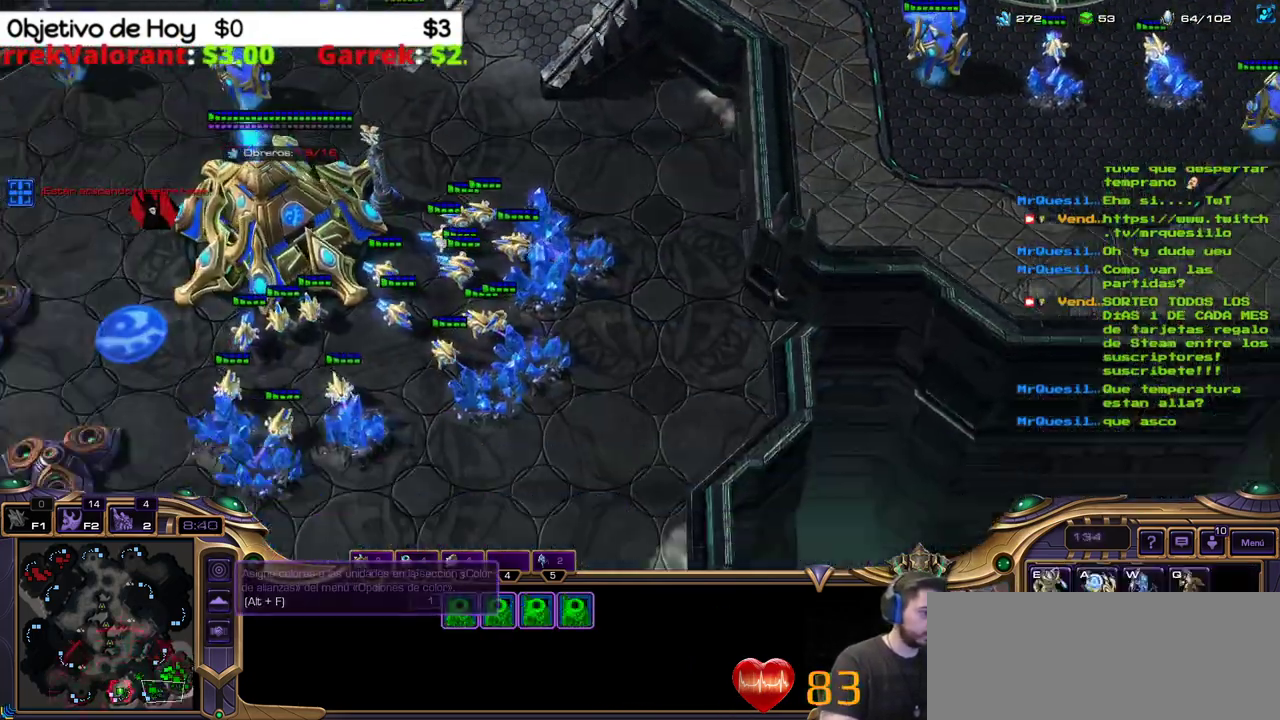
{"keys": ["2"], "events": [[33, "1", "down"], [117, "2", "up"], [117, "3", "up"], [217, "1", "up"], [350, "2", "down"]]}
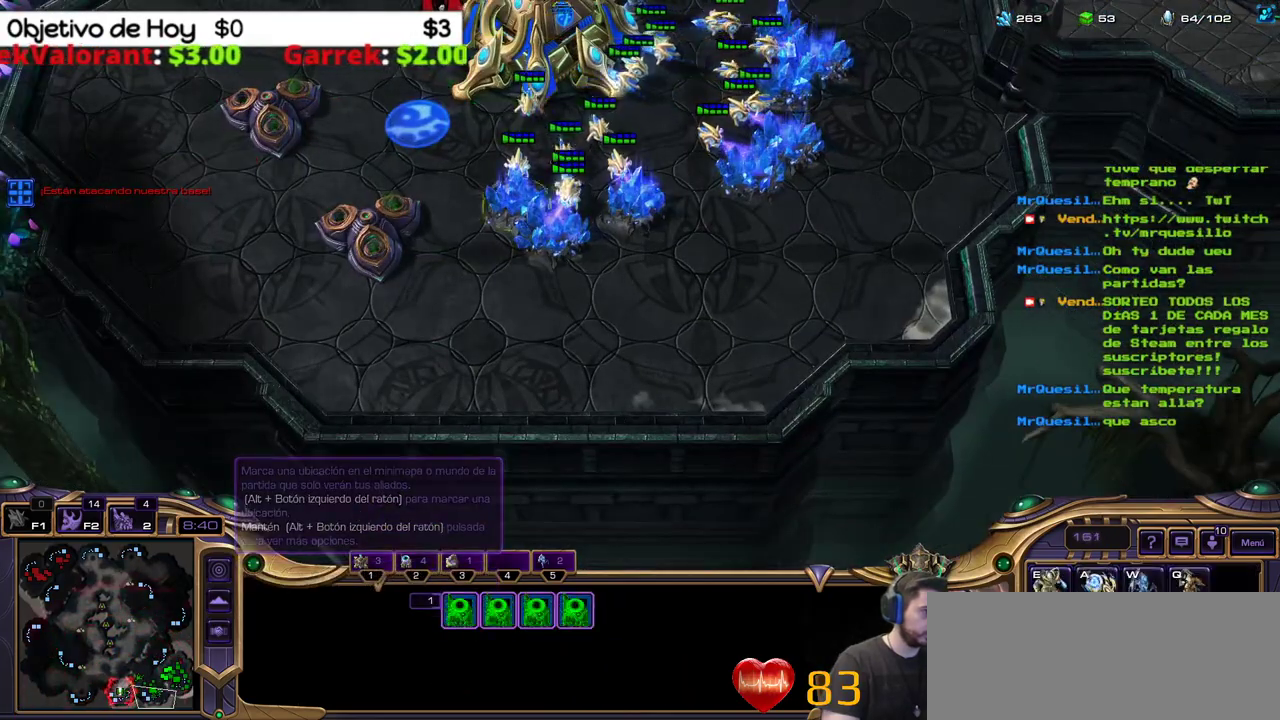
{"keys": [], "events": [[33, "2", "up"]]}
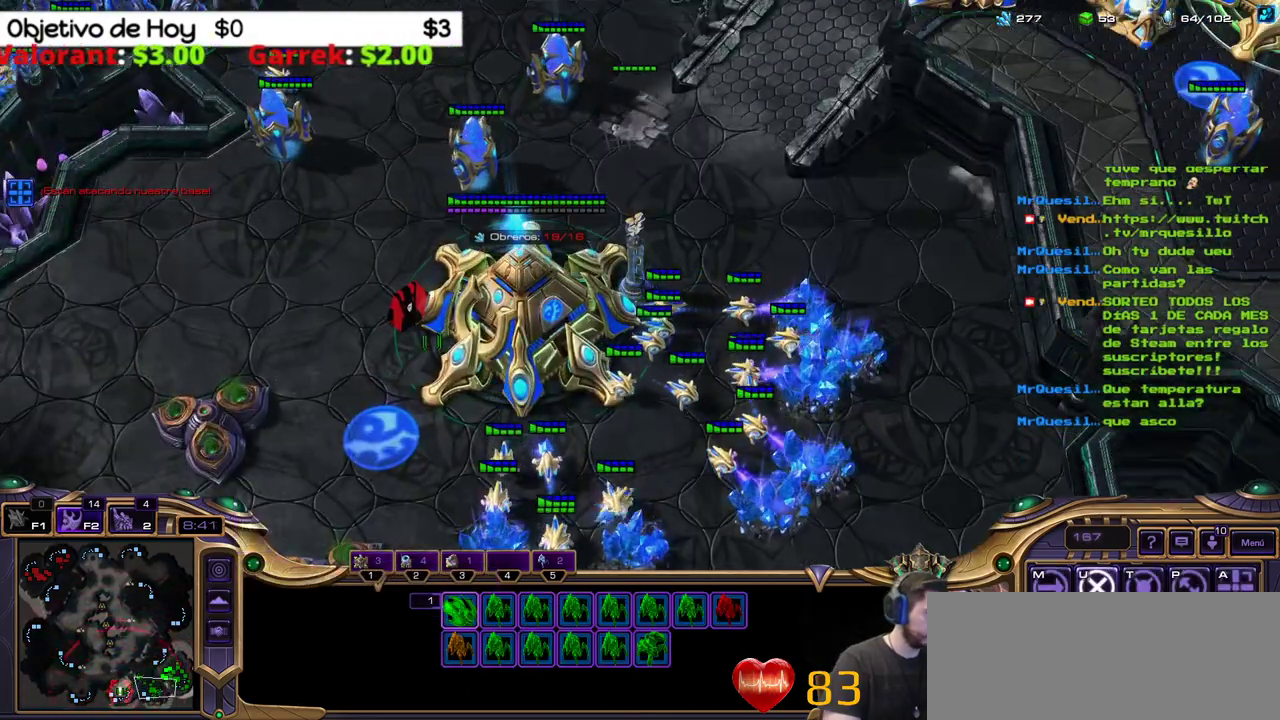
{"keys": [], "events": []}
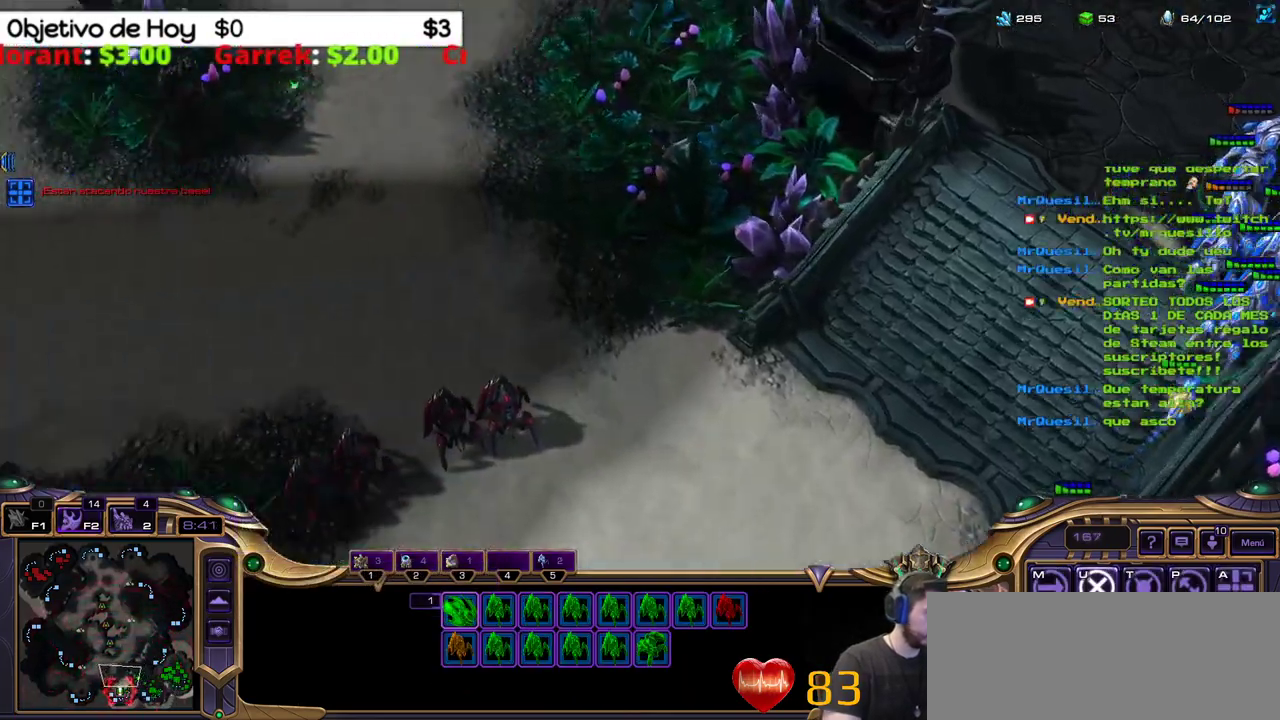
{"keys": [], "events": []}
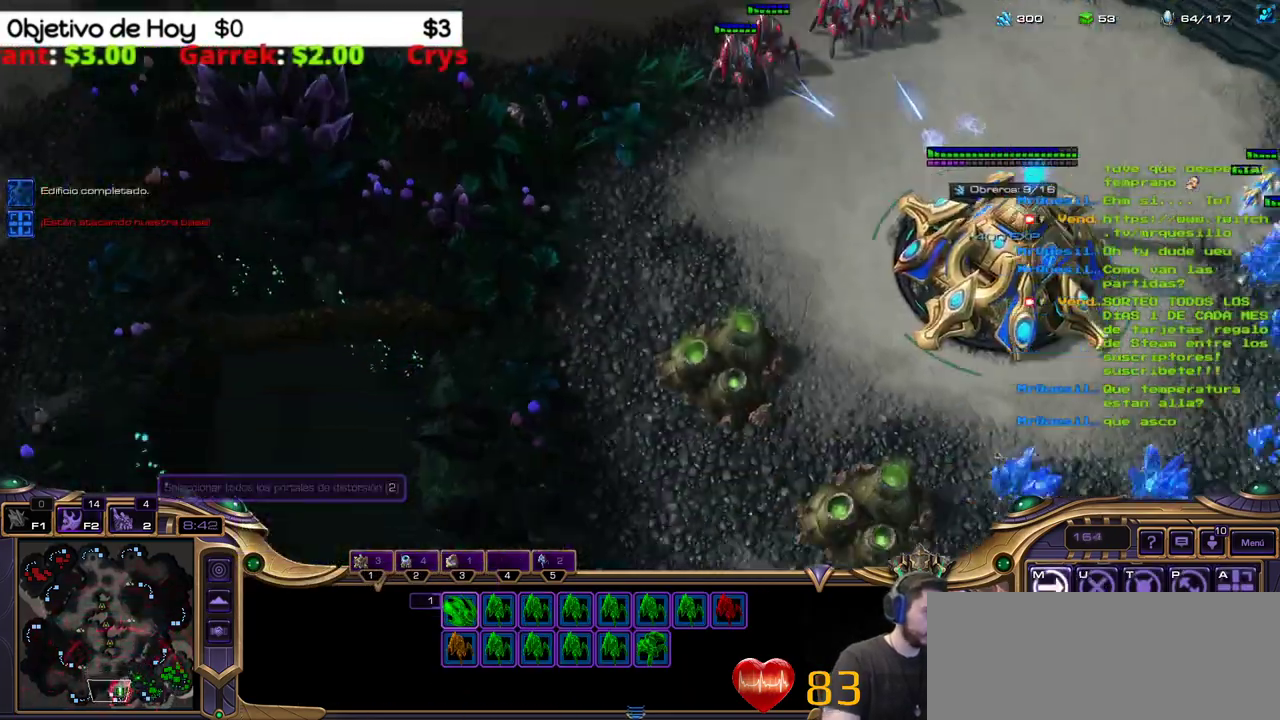
{"keys": [], "events": []}
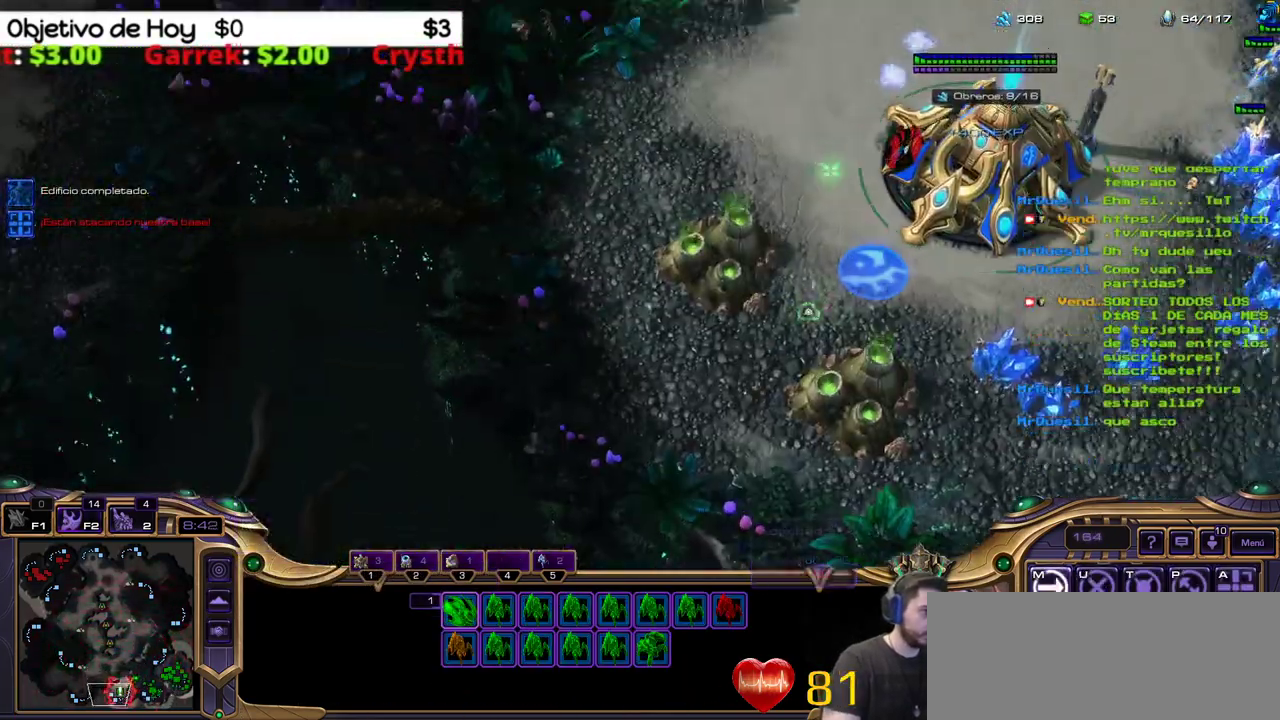
{"keys": [], "events": []}
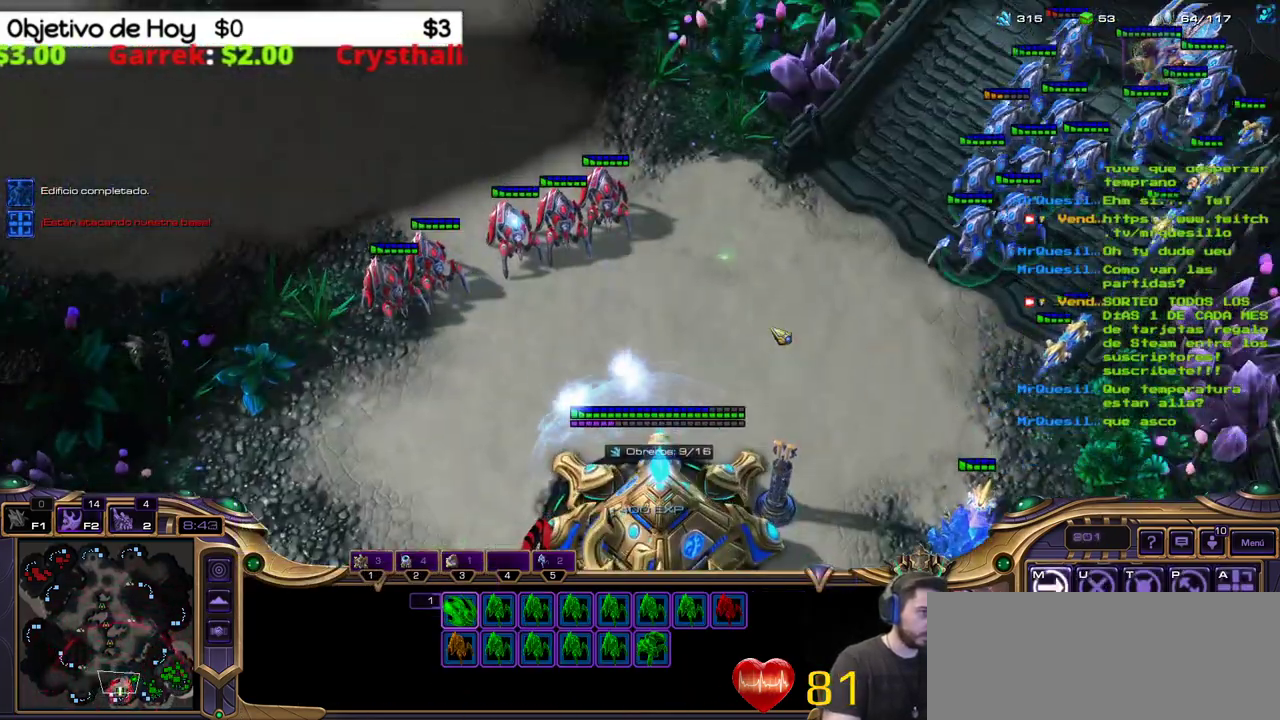
{"keys": ["a"], "events": [[483, "a", "down"]]}
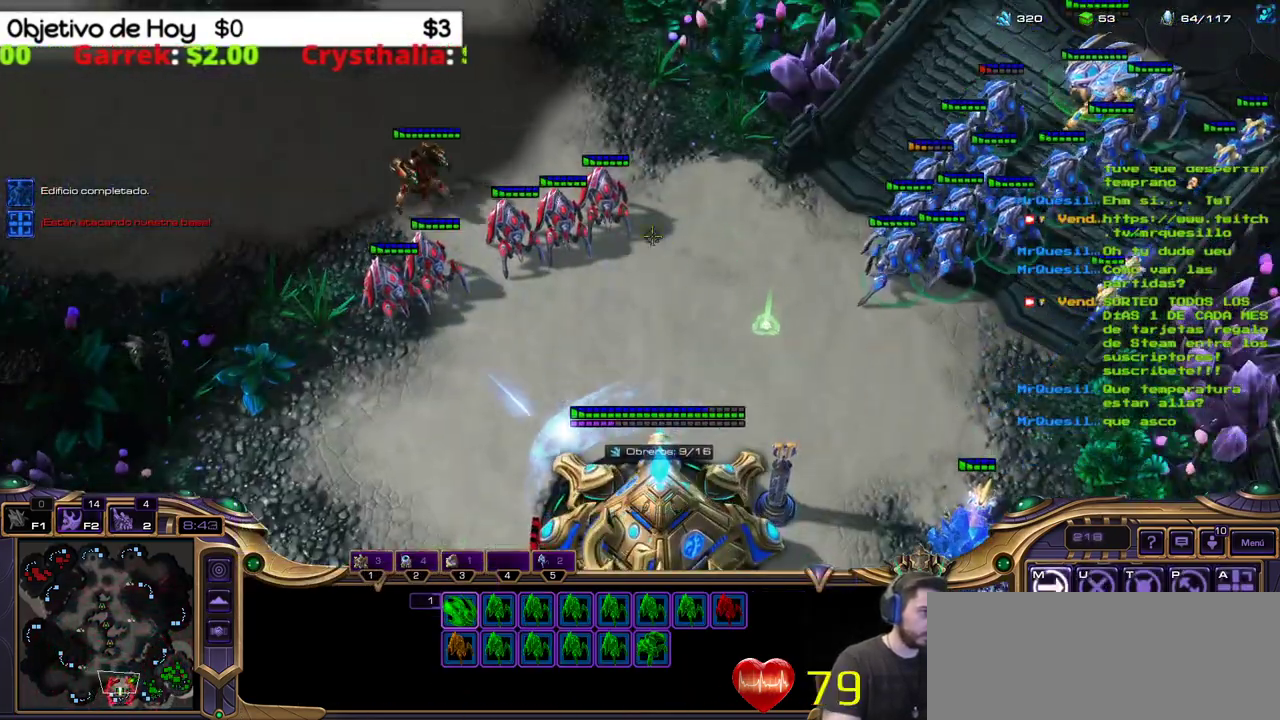
{"keys": [], "events": [[183, "a", "up"]]}
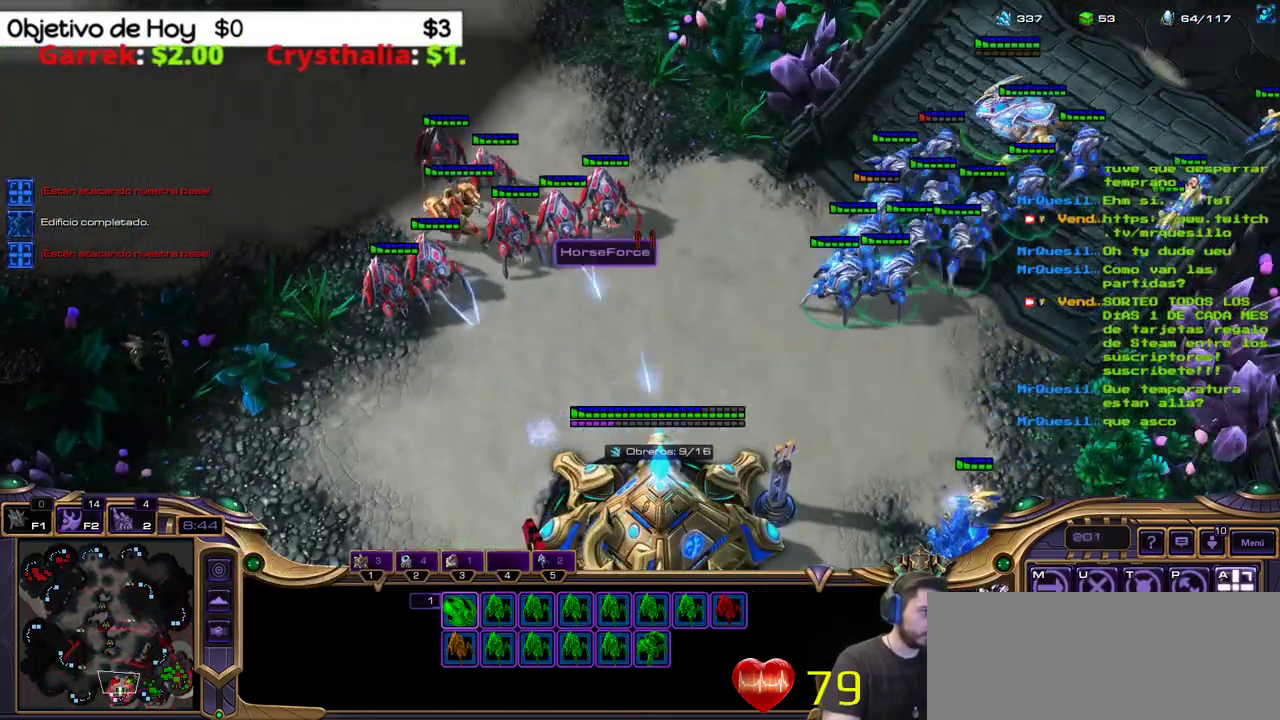
{"keys": [], "events": []}
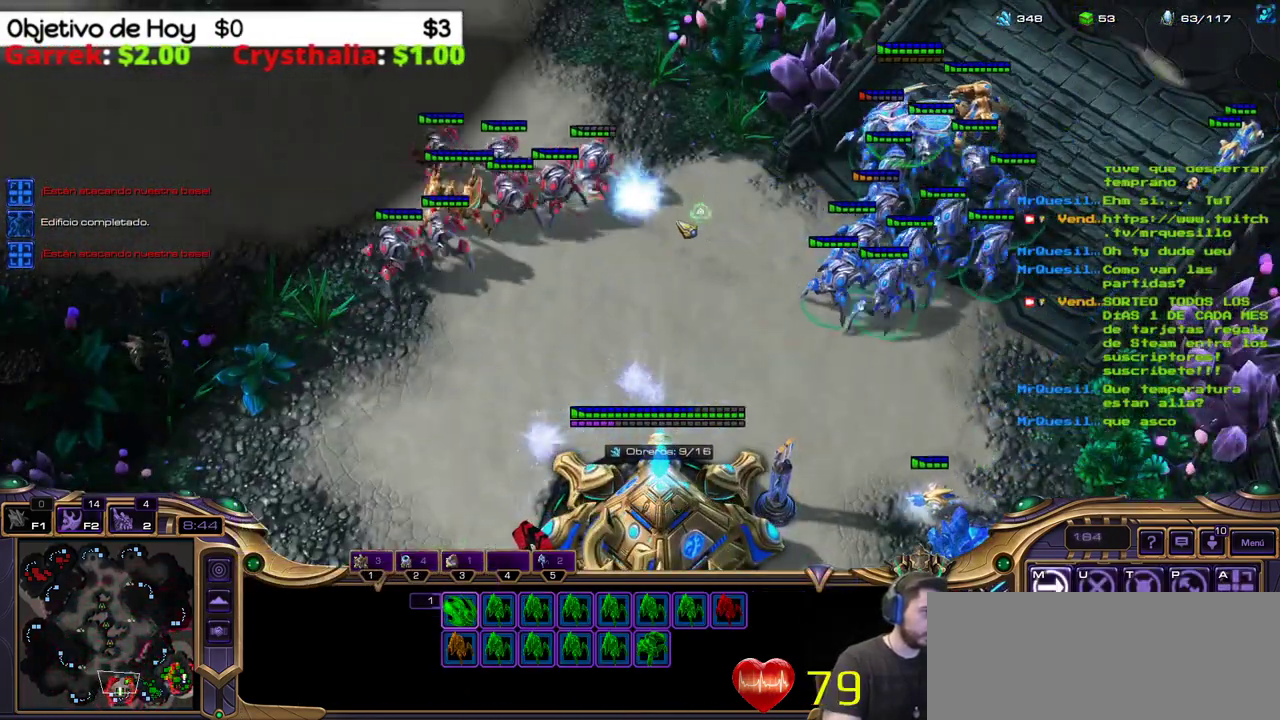
{"keys": [], "events": [[67, "a", "down"], [250, "a", "up"]]}
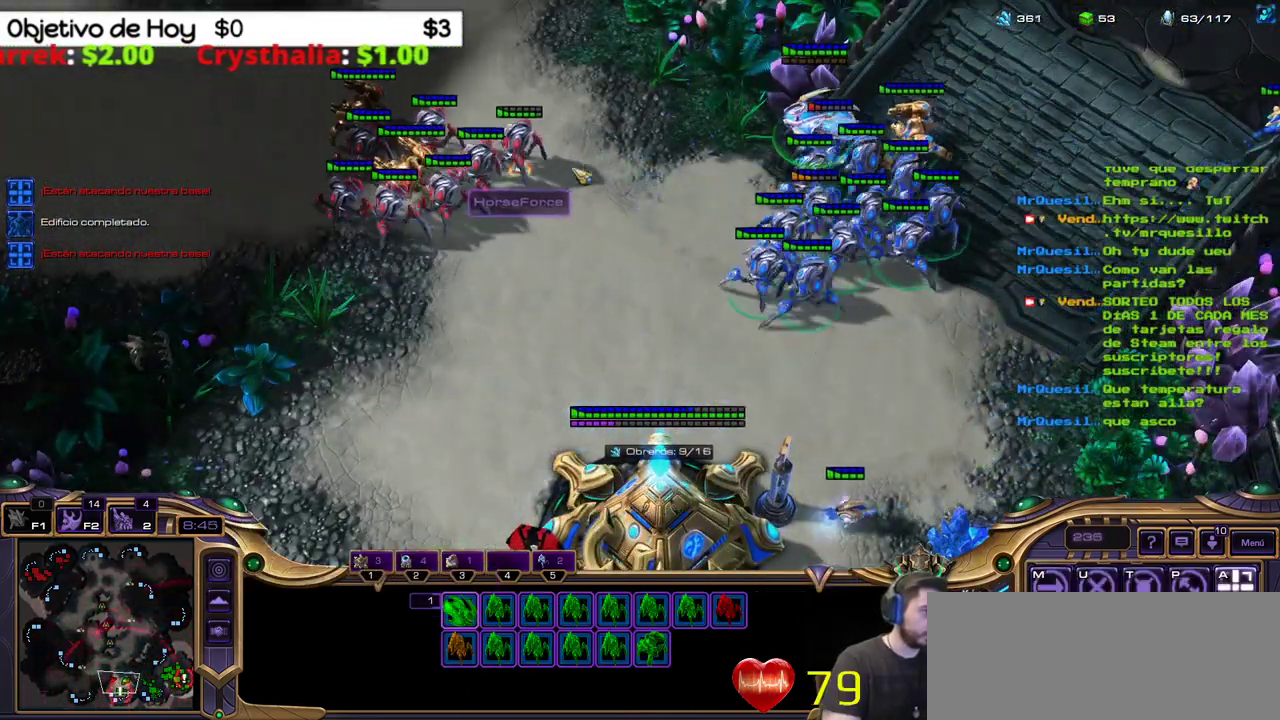
{"keys": [], "events": []}